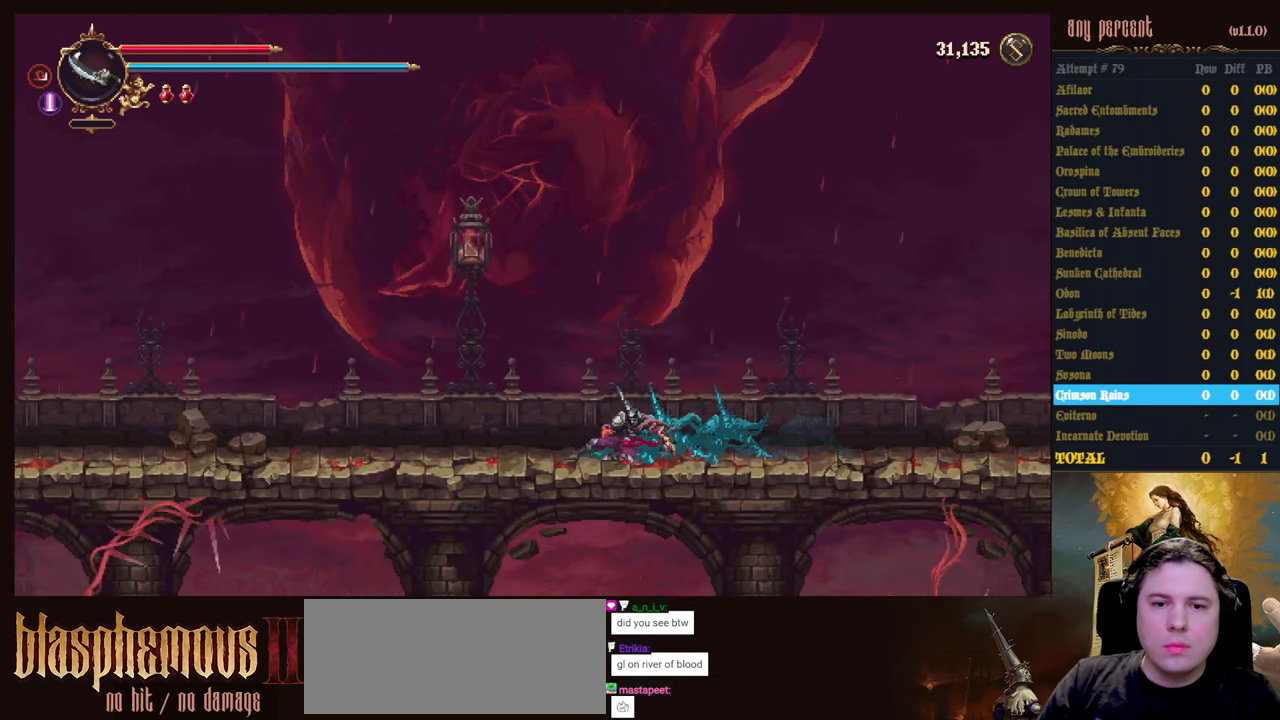
Gameplay with keyboard; each line is a JSON object with the keys held at the frame after it. "events" lists presses ("down") and releases ("up") of "attack", "censer", "dodge", "down", "inventory", "jump", "left", "parry", "prayer", "rapiers", "right", "scimitar" and "up" between this image and that frame as [ms after this image, input, new state], when the widget could be followed in between. No other keys are recorded. Mouse input is not recorded. Key names are as the overlay labels them; some are game actions (e.g. jump) rather than physical keys.
{"keys": ["left"], "events": []}
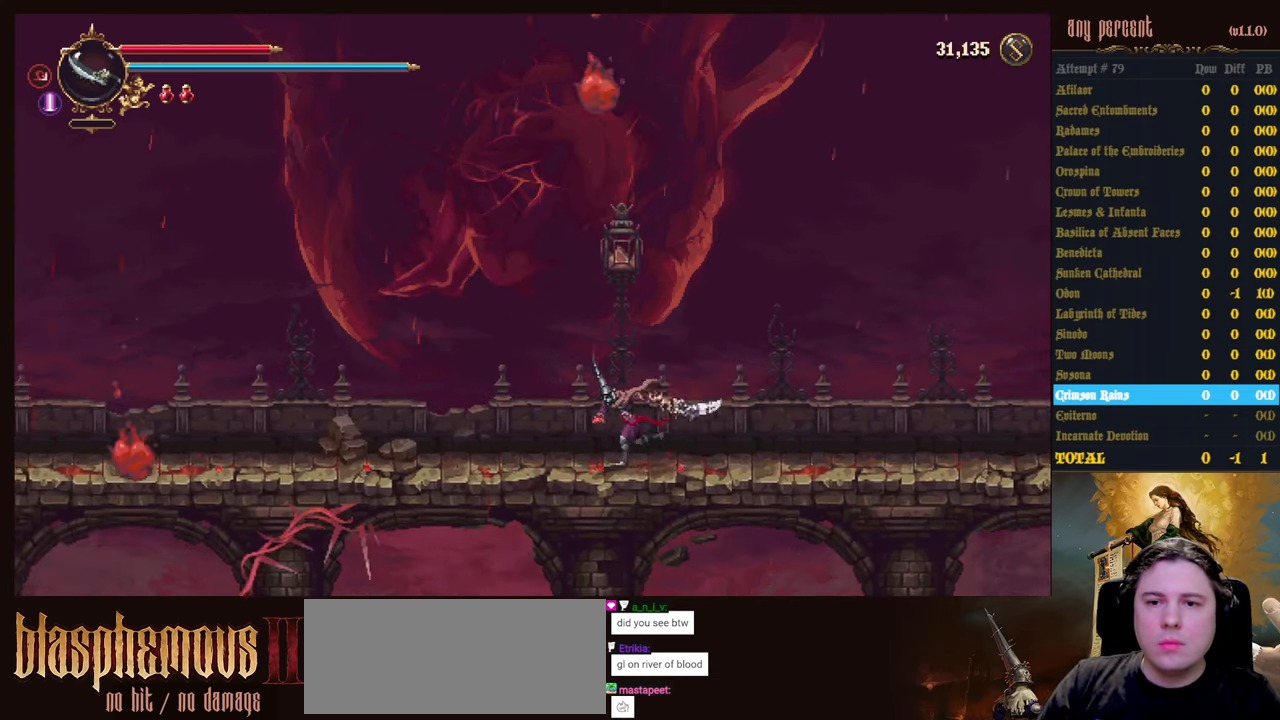
{"keys": ["right"], "events": [[50, "right", "down"], [100, "left", "up"], [234, "dodge", "down"], [417, "dodge", "up"]]}
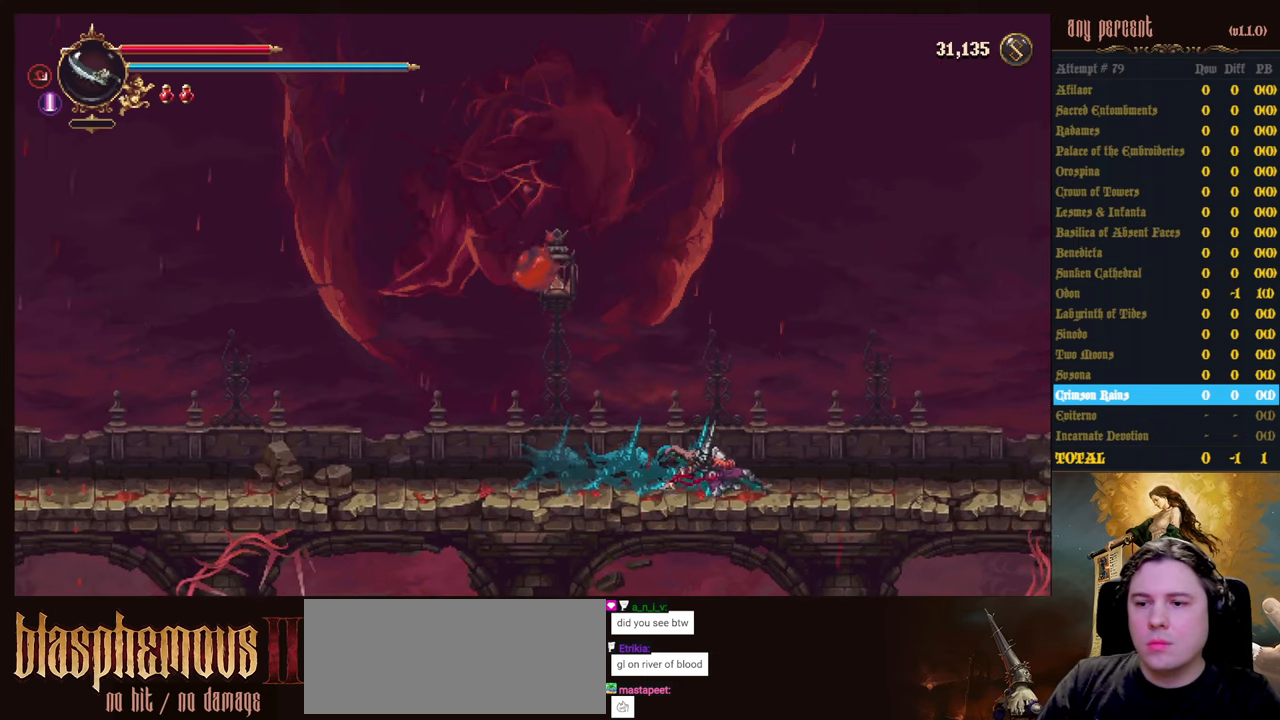
{"keys": ["right"], "events": []}
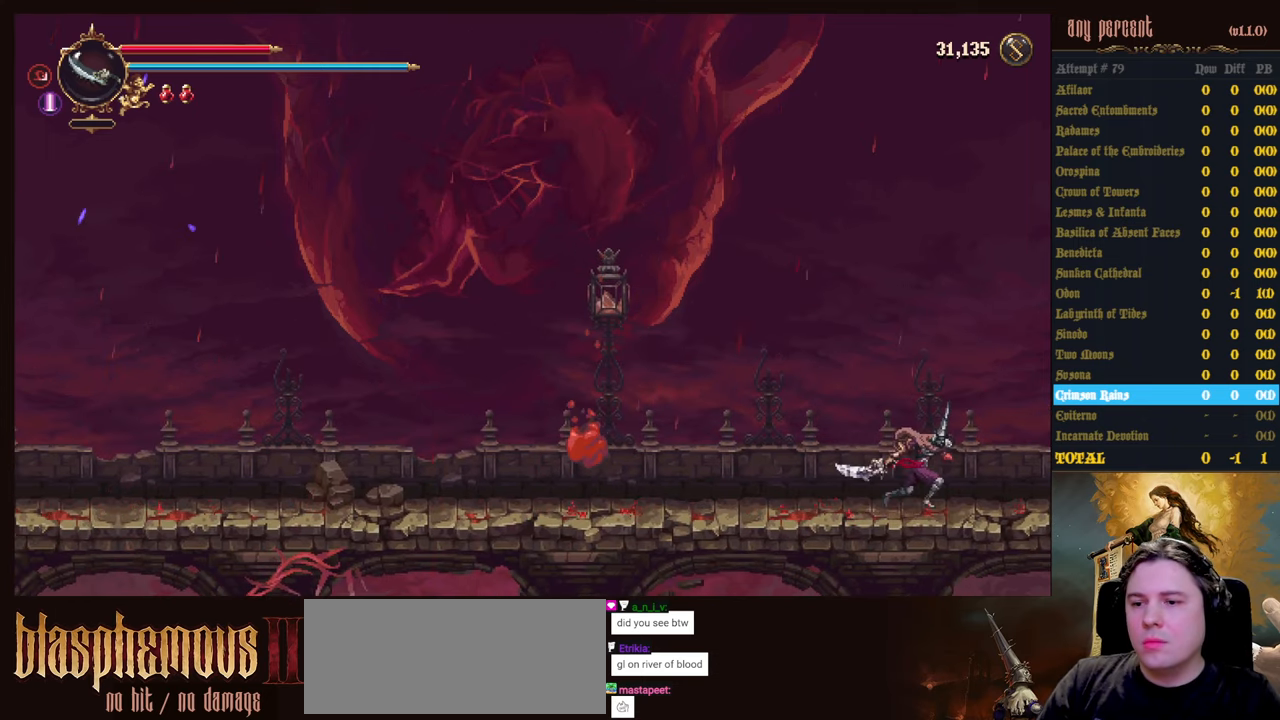
{"keys": ["left"], "events": [[400, "right", "up"], [500, "left", "down"]]}
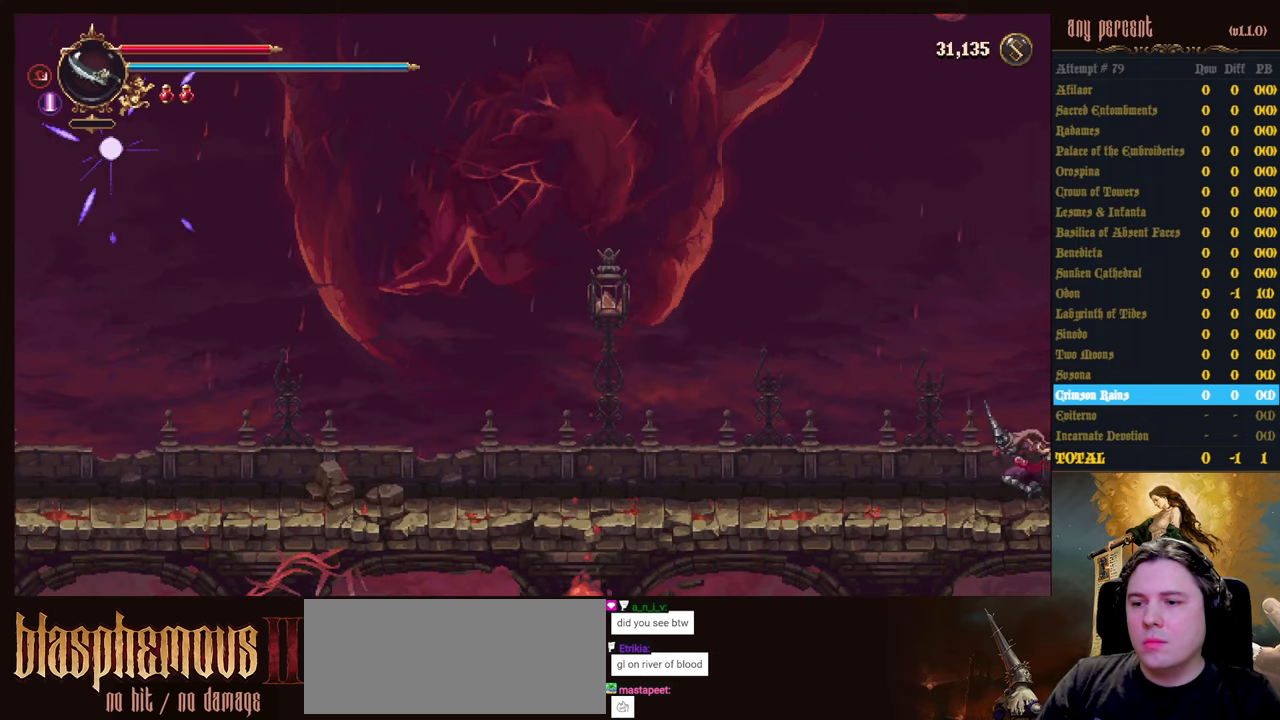
{"keys": ["right"], "events": [[50, "left", "up"], [417, "right", "down"]]}
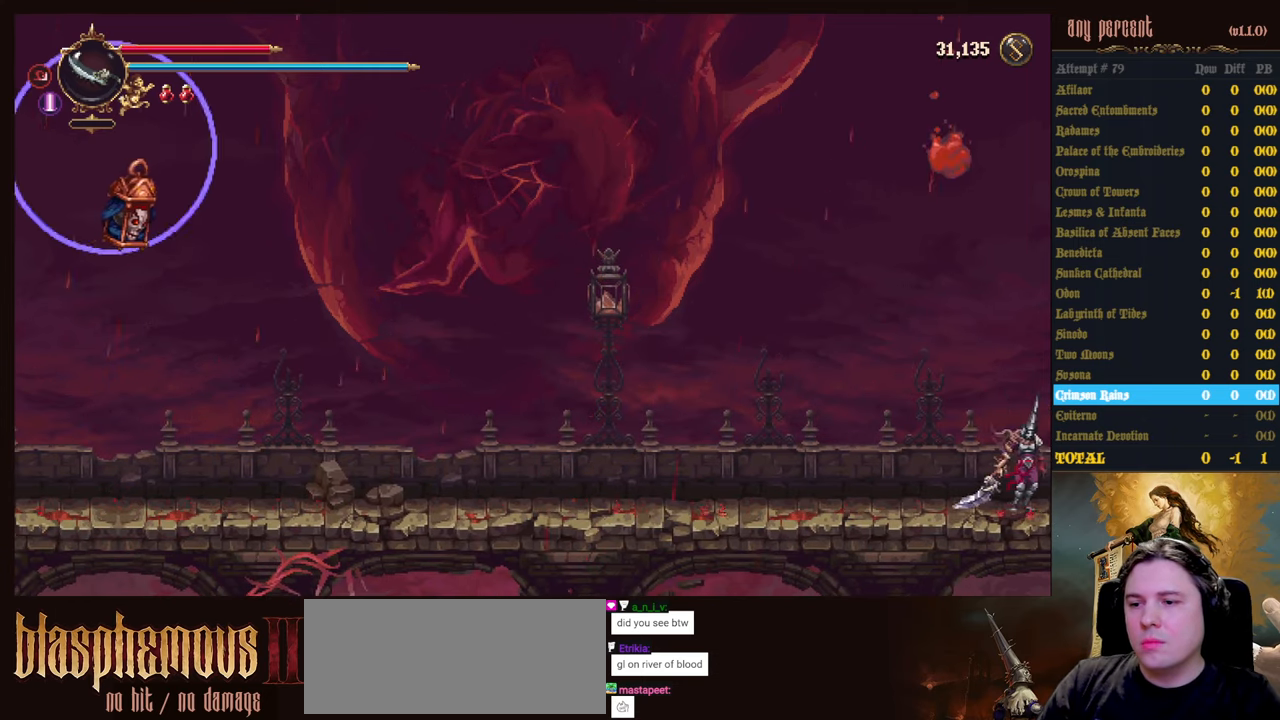
{"keys": [], "events": [[67, "right", "up"]]}
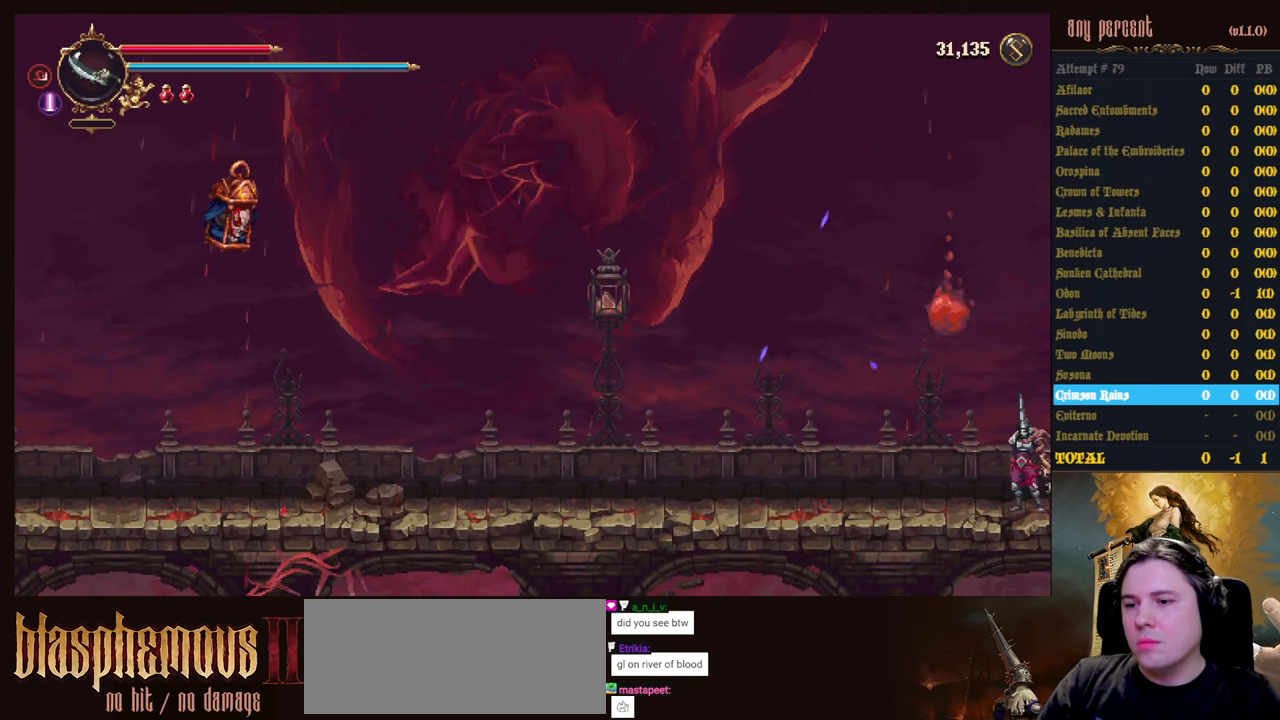
{"keys": [], "events": []}
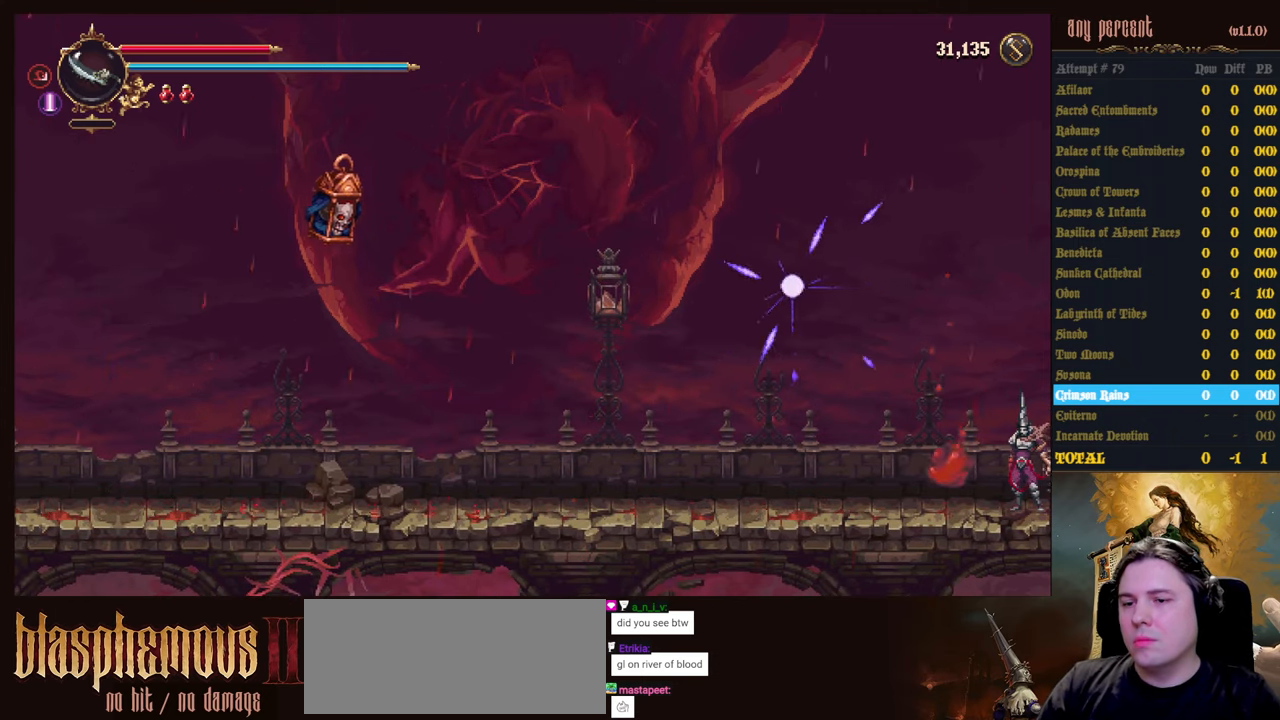
{"keys": [], "events": []}
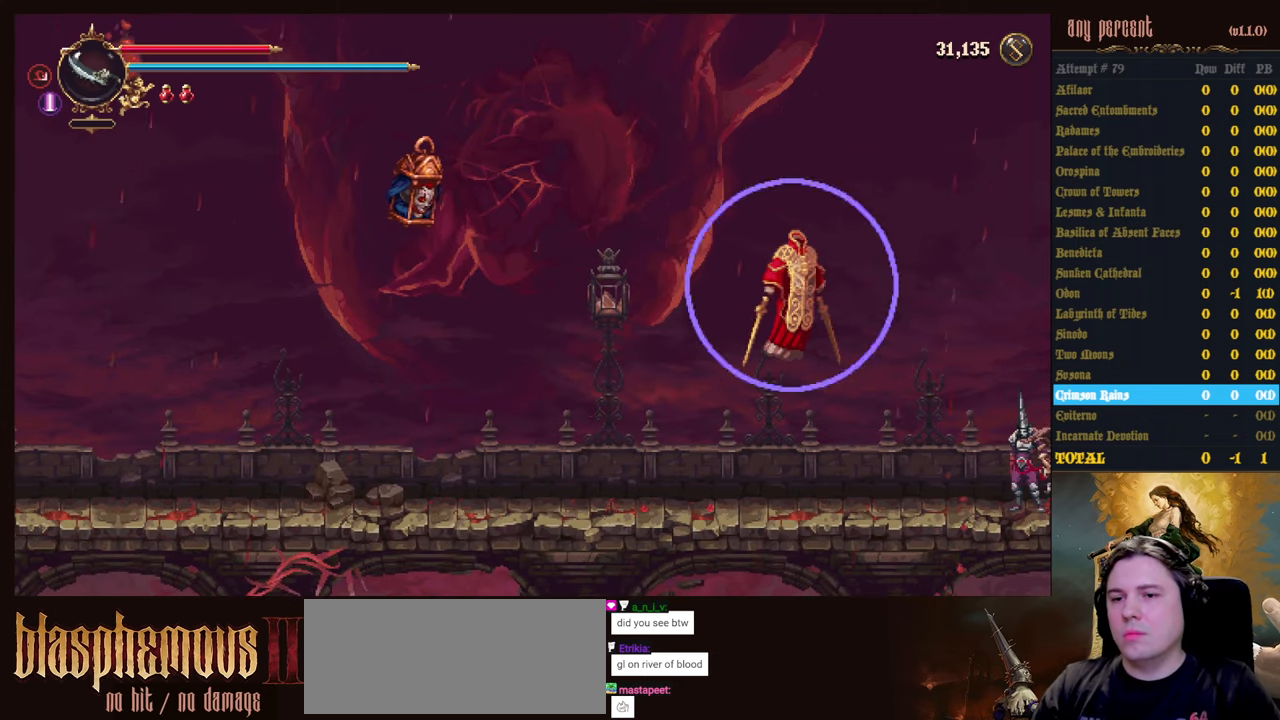
{"keys": [], "events": []}
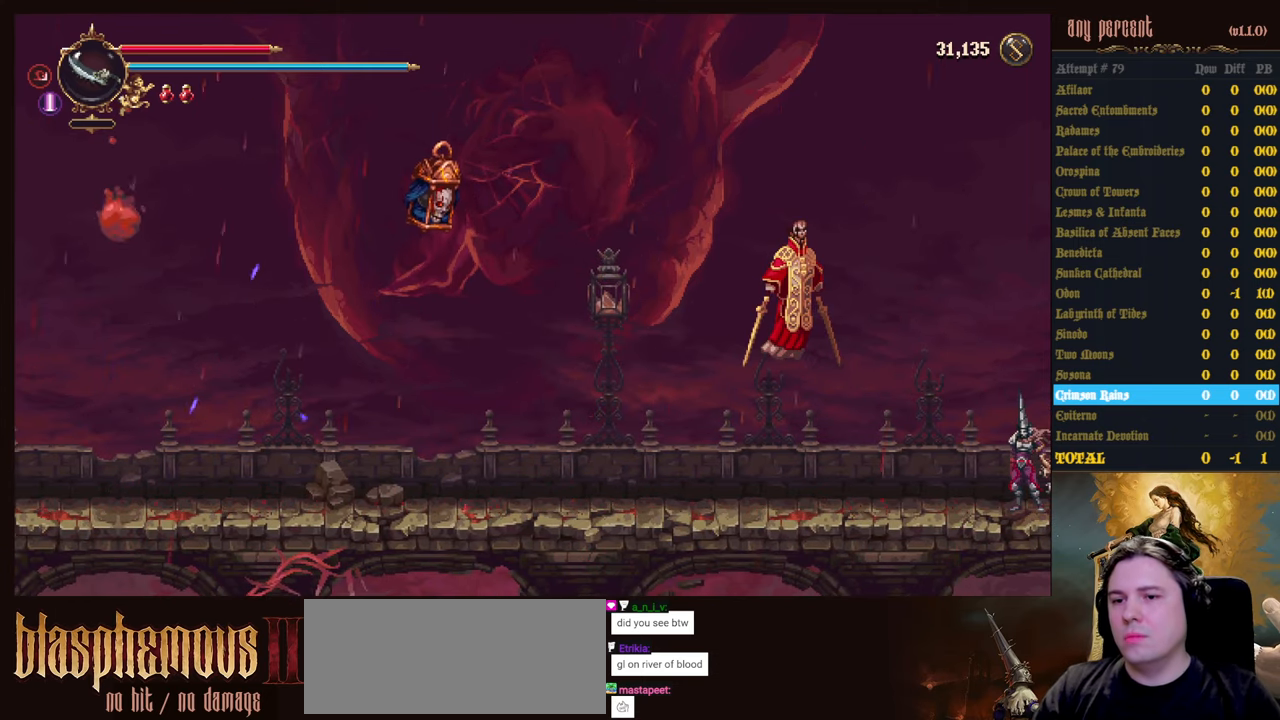
{"keys": [], "events": []}
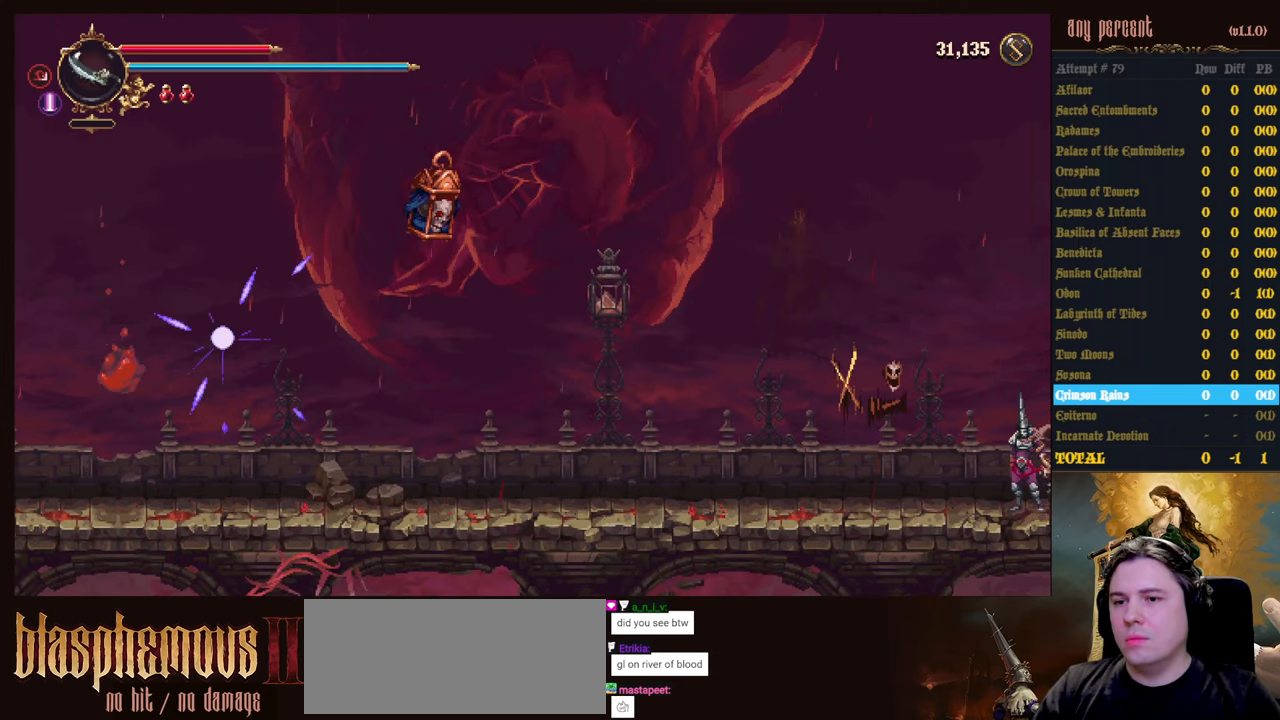
{"keys": ["parry"], "events": [[367, "parry", "down"]]}
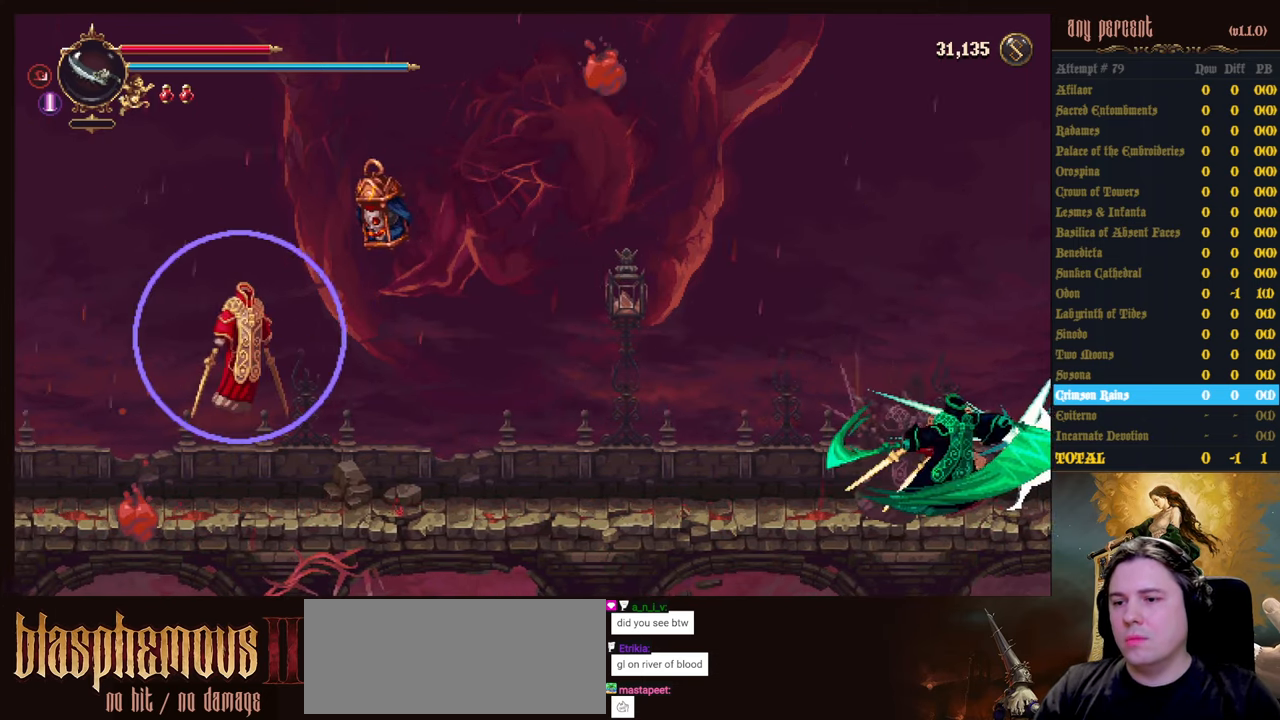
{"keys": [], "events": [[17, "parry", "up"], [67, "parry", "down"], [250, "parry", "up"], [350, "attack", "down"], [433, "attack", "up"]]}
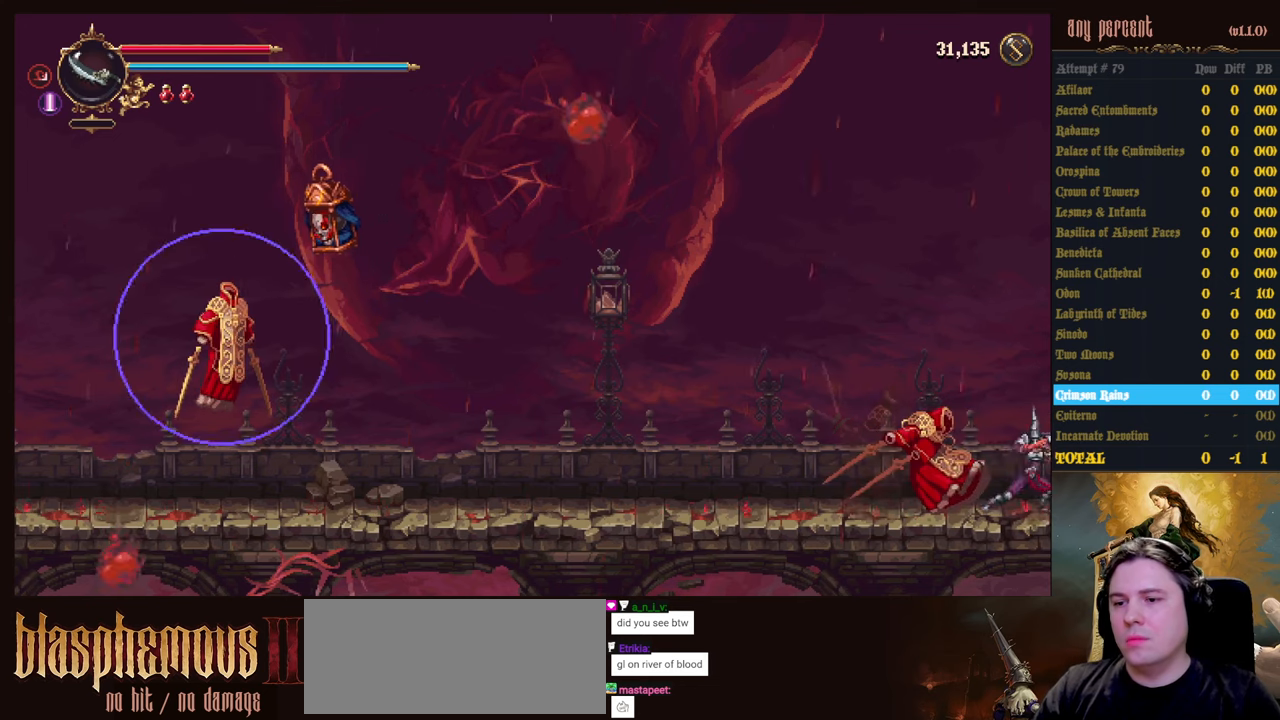
{"keys": ["attack"], "events": [[33, "attack", "down"], [166, "attack", "up"], [216, "attack", "down"], [316, "attack", "up"], [400, "attack", "down"]]}
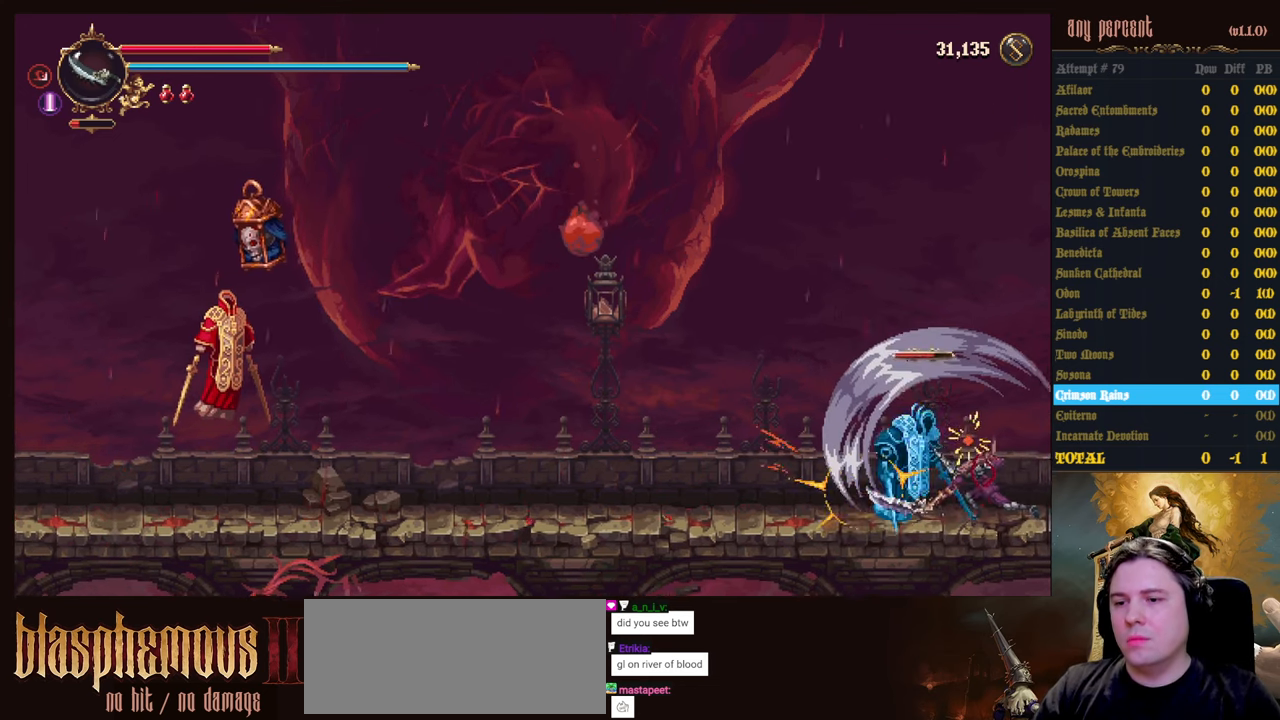
{"keys": ["attack"], "events": [[50, "attack", "up"], [100, "attack", "down"], [183, "attack", "up"], [283, "attack", "down"], [366, "attack", "up"], [466, "attack", "down"]]}
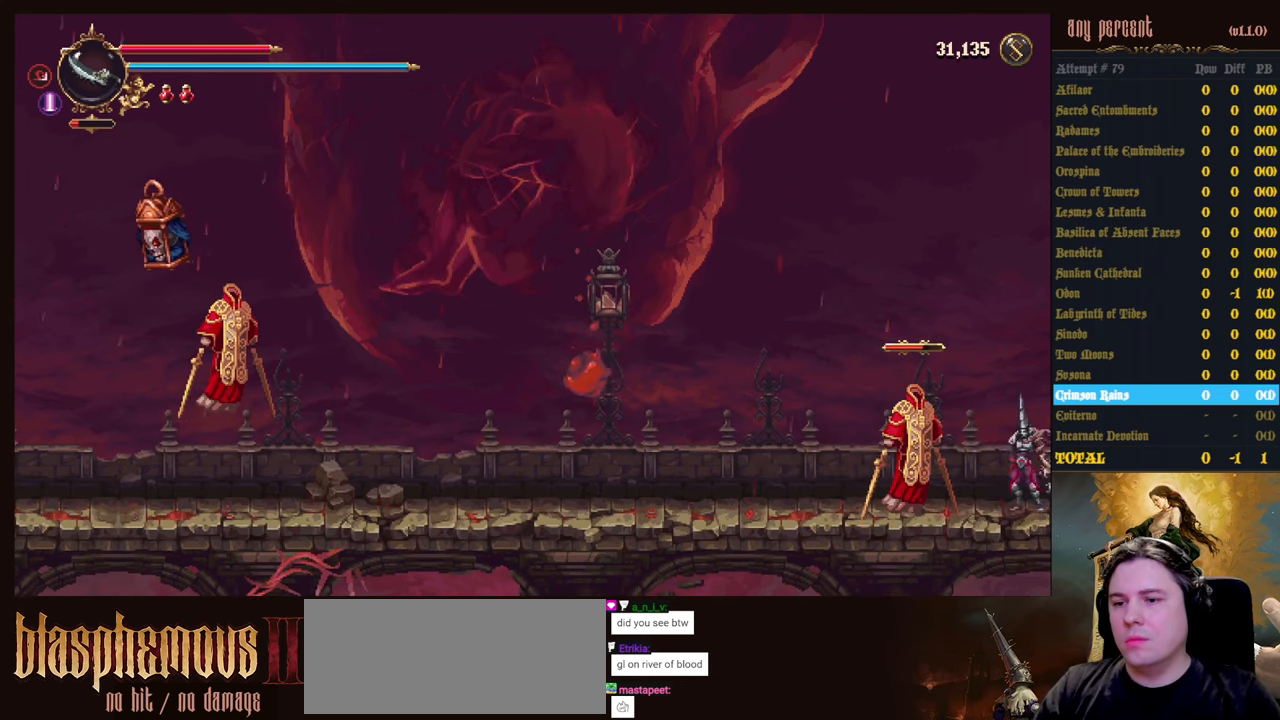
{"keys": ["attack"], "events": [[16, "attack", "up"], [116, "attack", "down"], [200, "attack", "up"], [300, "attack", "down"], [350, "attack", "up"], [433, "attack", "down"]]}
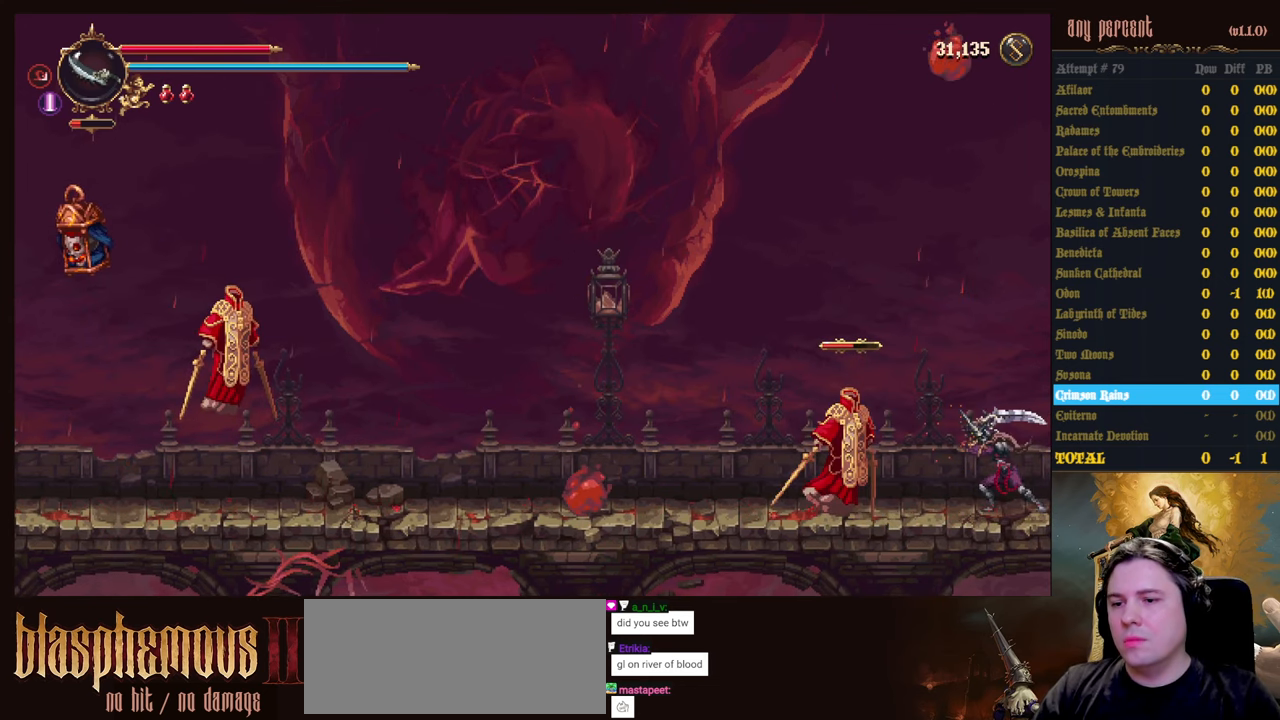
{"keys": [], "events": [[33, "attack", "up"], [83, "attack", "down"], [216, "attack", "up"]]}
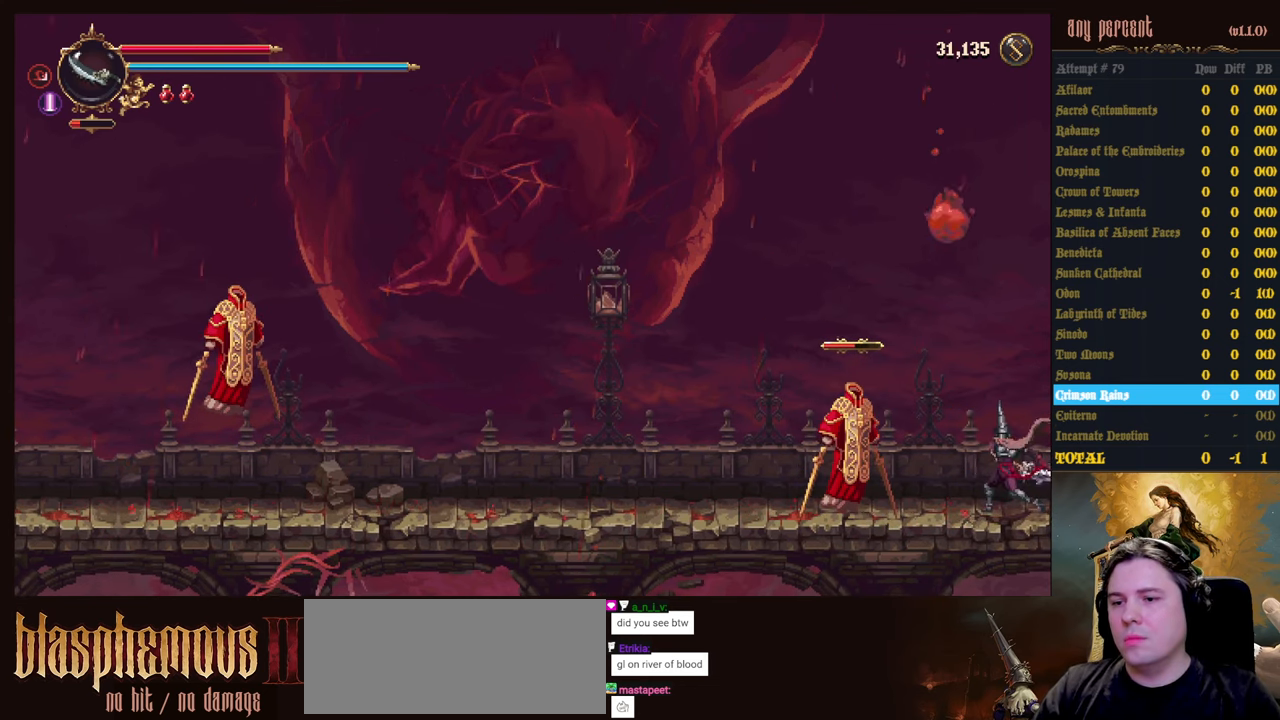
{"keys": [], "events": []}
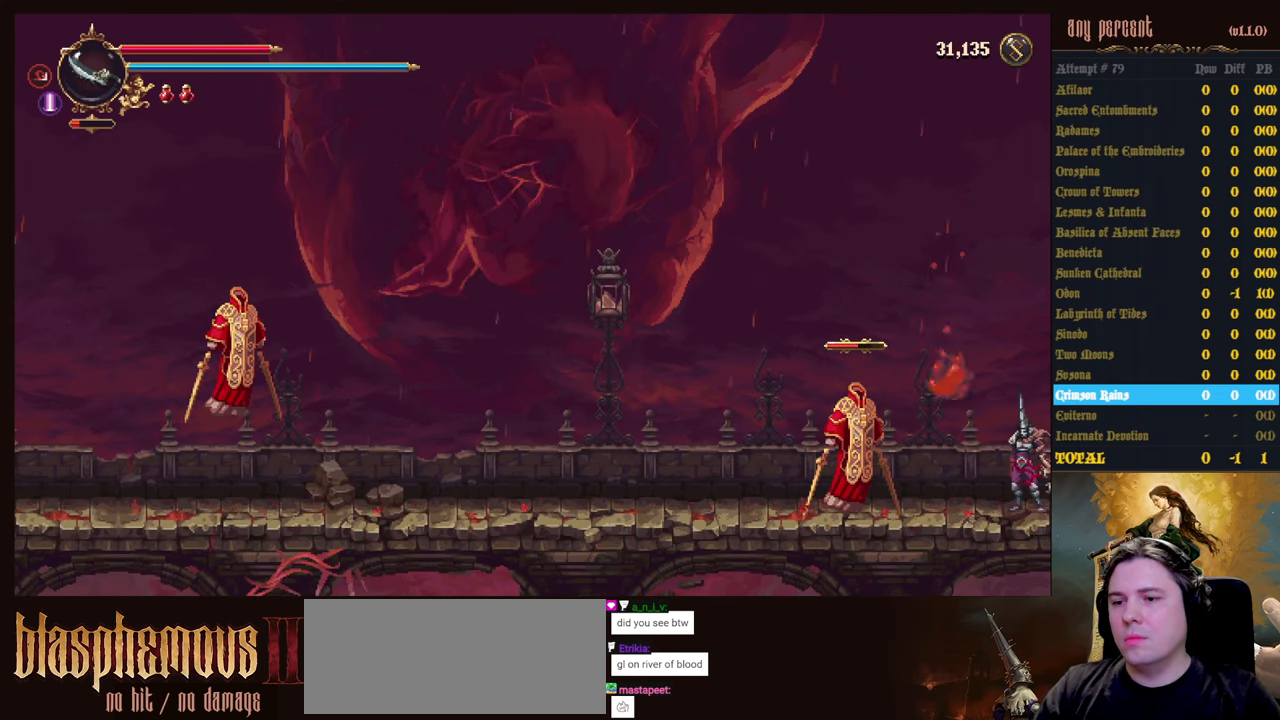
{"keys": [], "events": []}
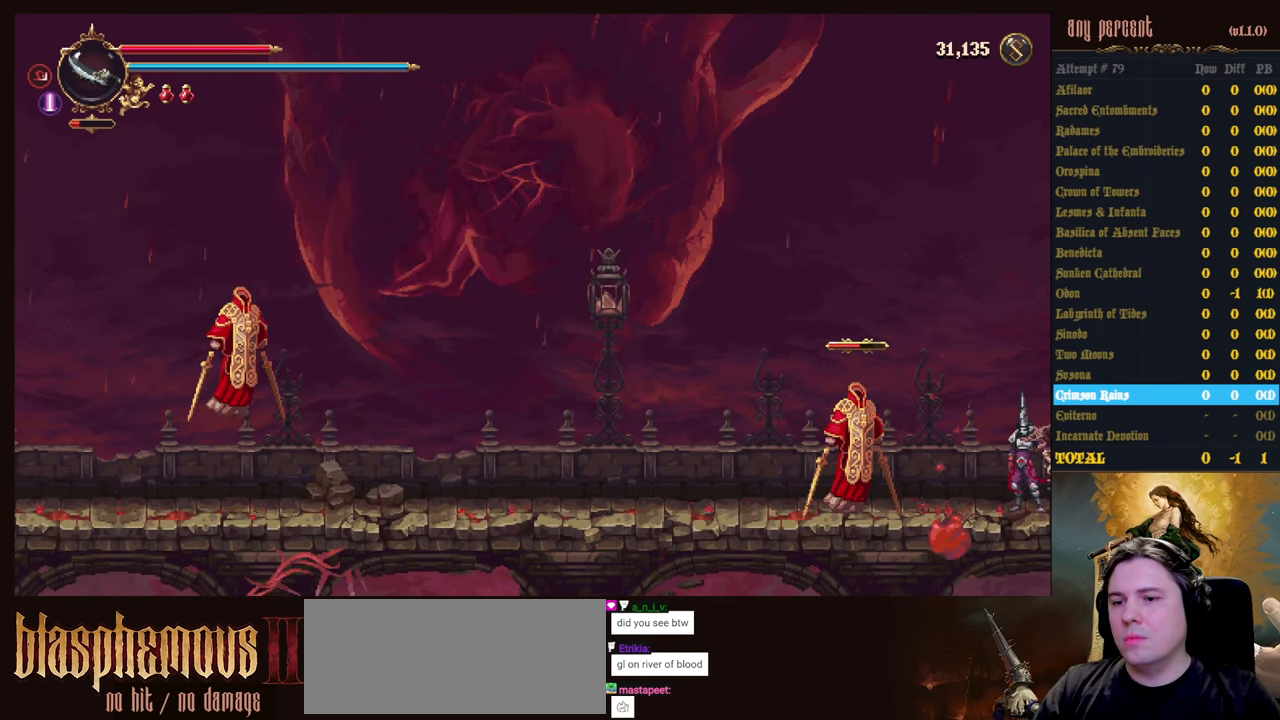
{"keys": [], "events": []}
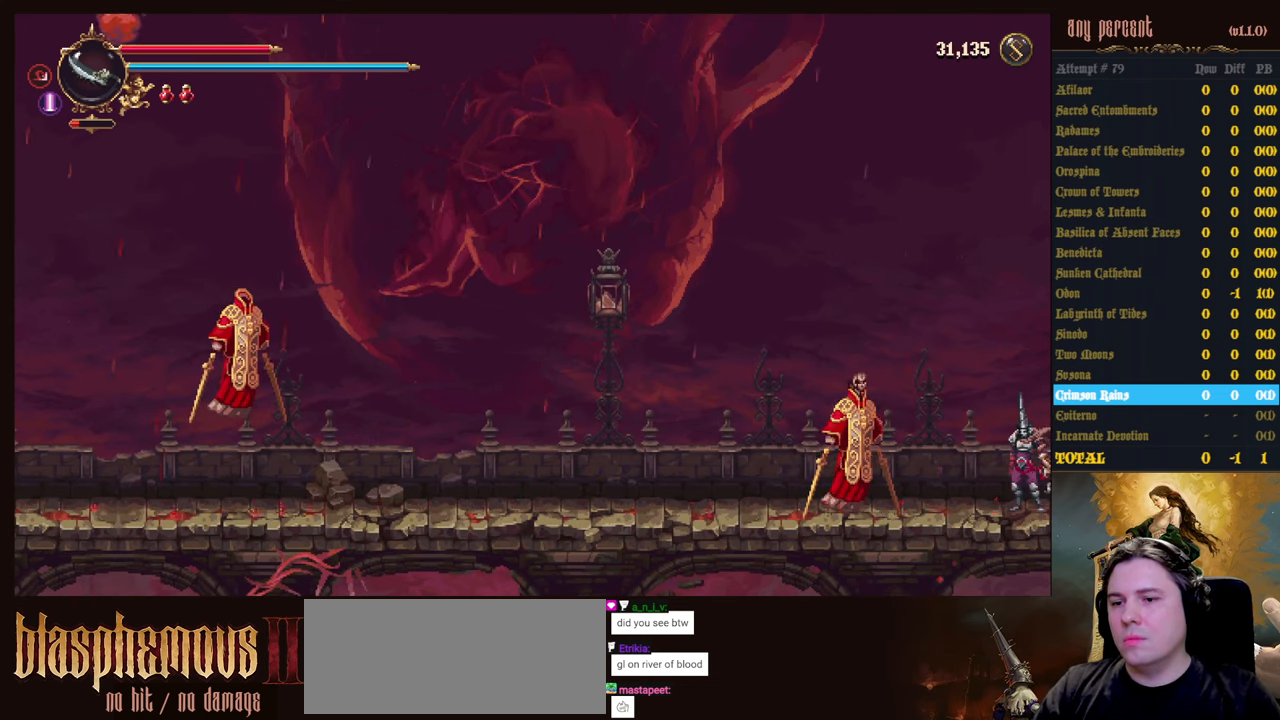
{"keys": [], "events": []}
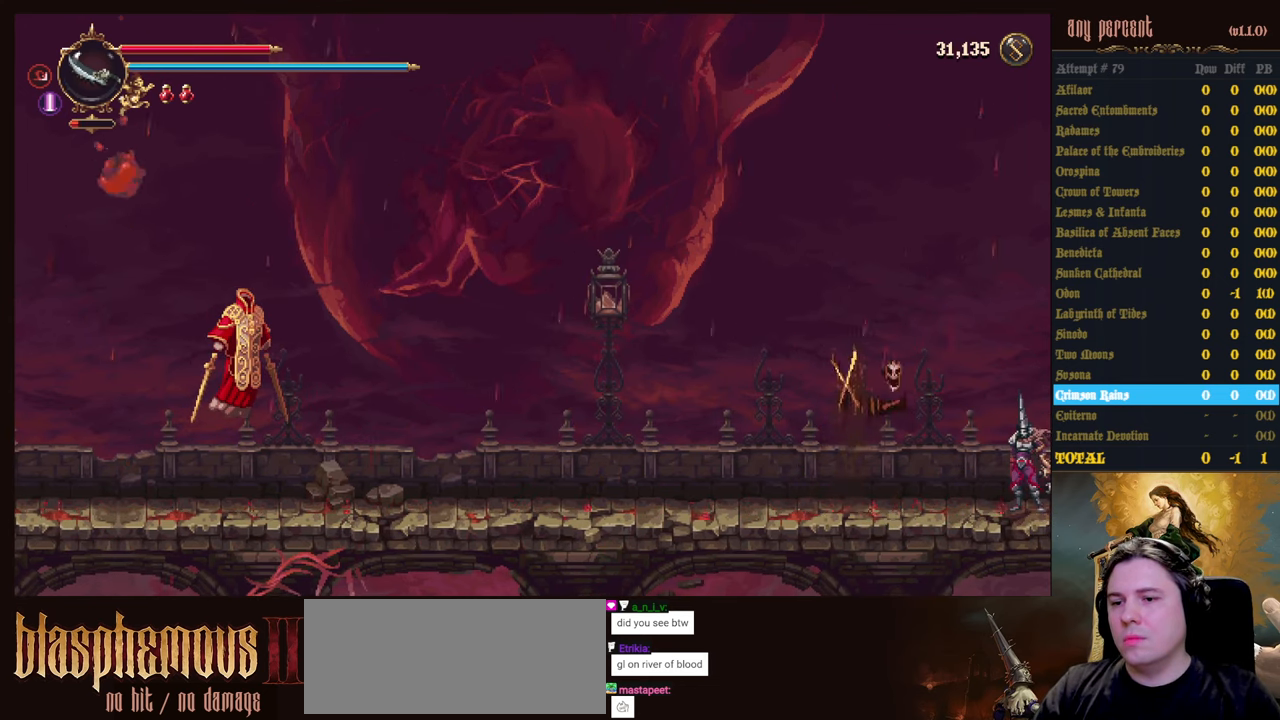
{"keys": ["parry"], "events": [[250, "parry", "down"]]}
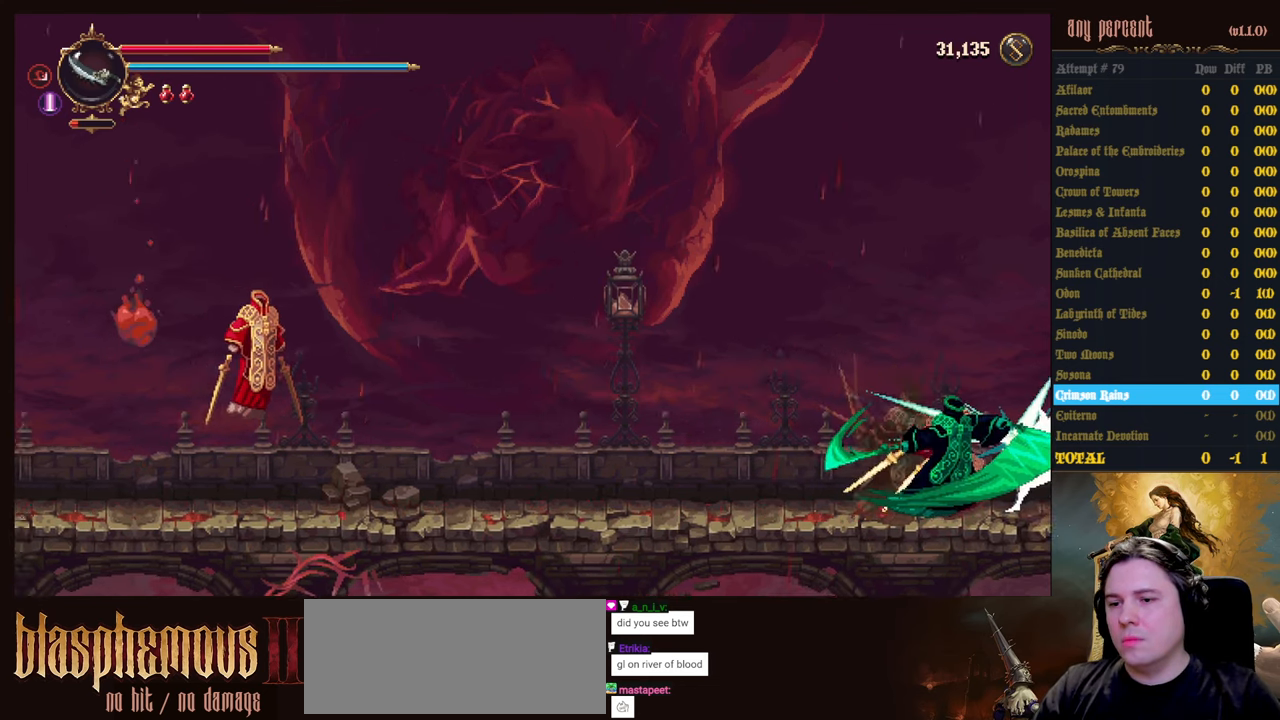
{"keys": ["attack"], "events": [[166, "parry", "up"], [217, "attack", "down"], [350, "attack", "up"], [400, "attack", "down"]]}
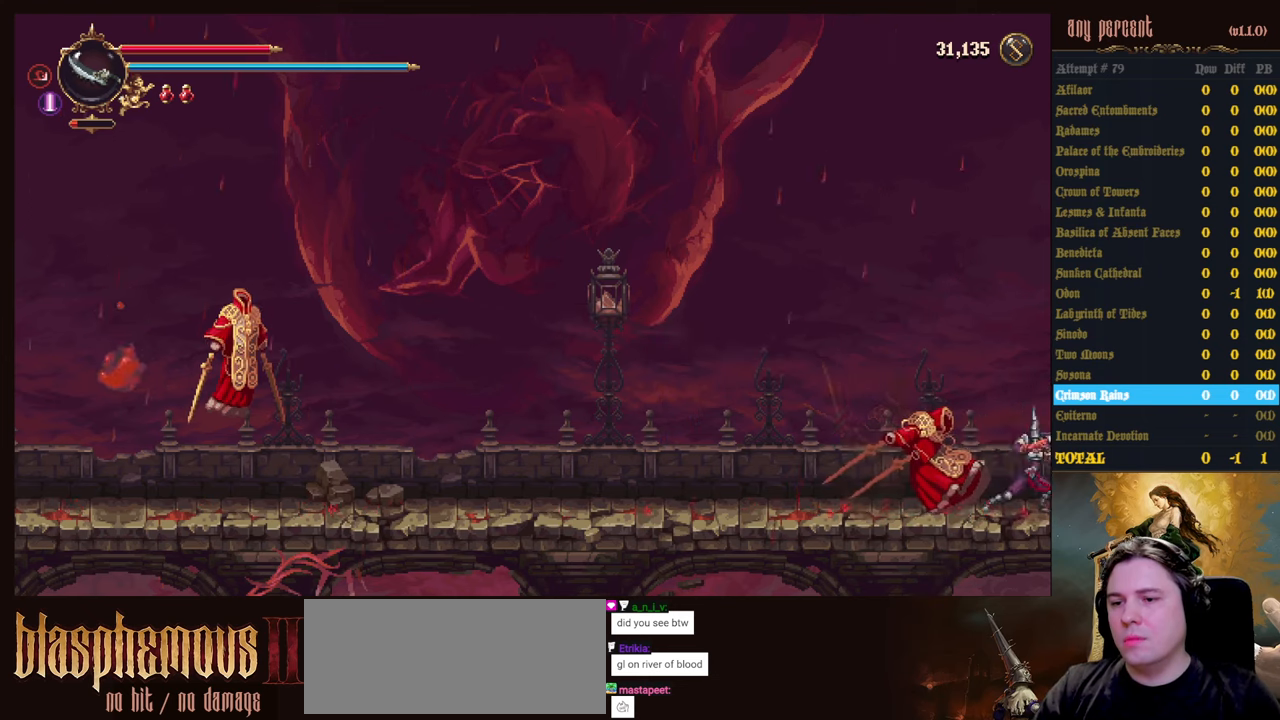
{"keys": ["attack"], "events": [[50, "attack", "up"], [100, "attack", "down"], [183, "attack", "up"], [283, "attack", "down"], [367, "attack", "up"], [467, "attack", "down"]]}
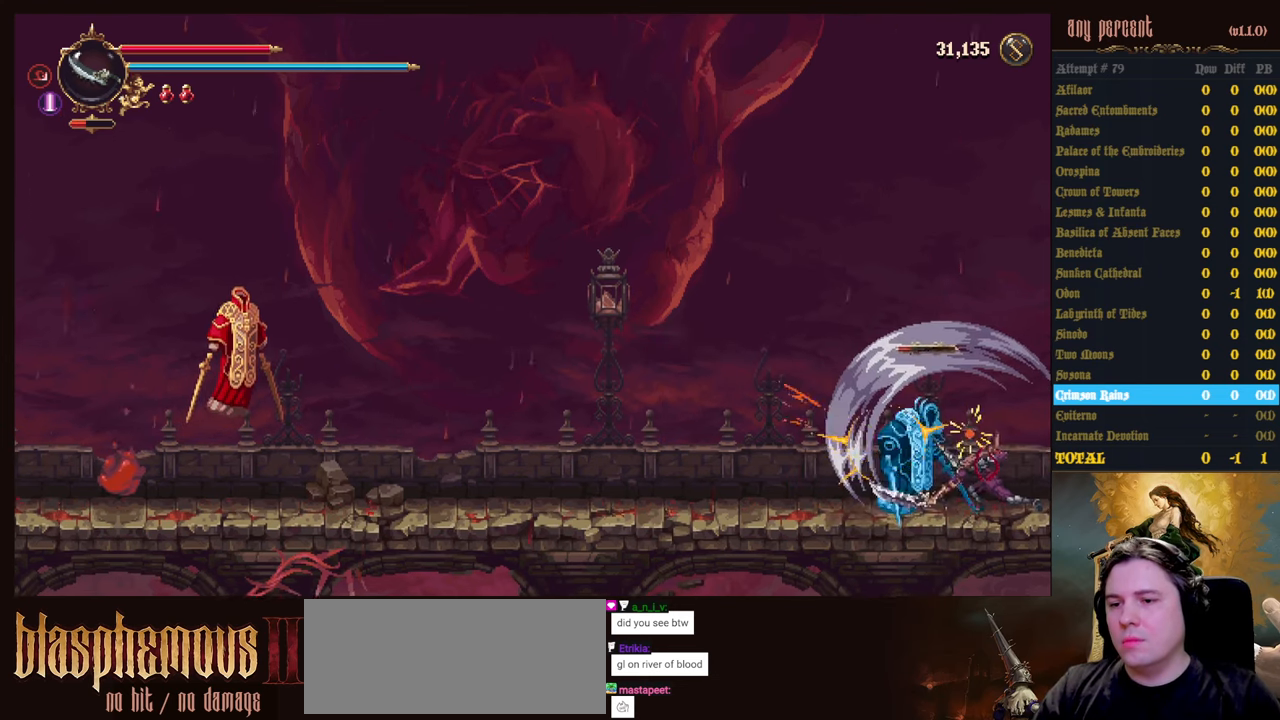
{"keys": ["censer"], "events": [[67, "attack", "up"], [383, "censer", "down"]]}
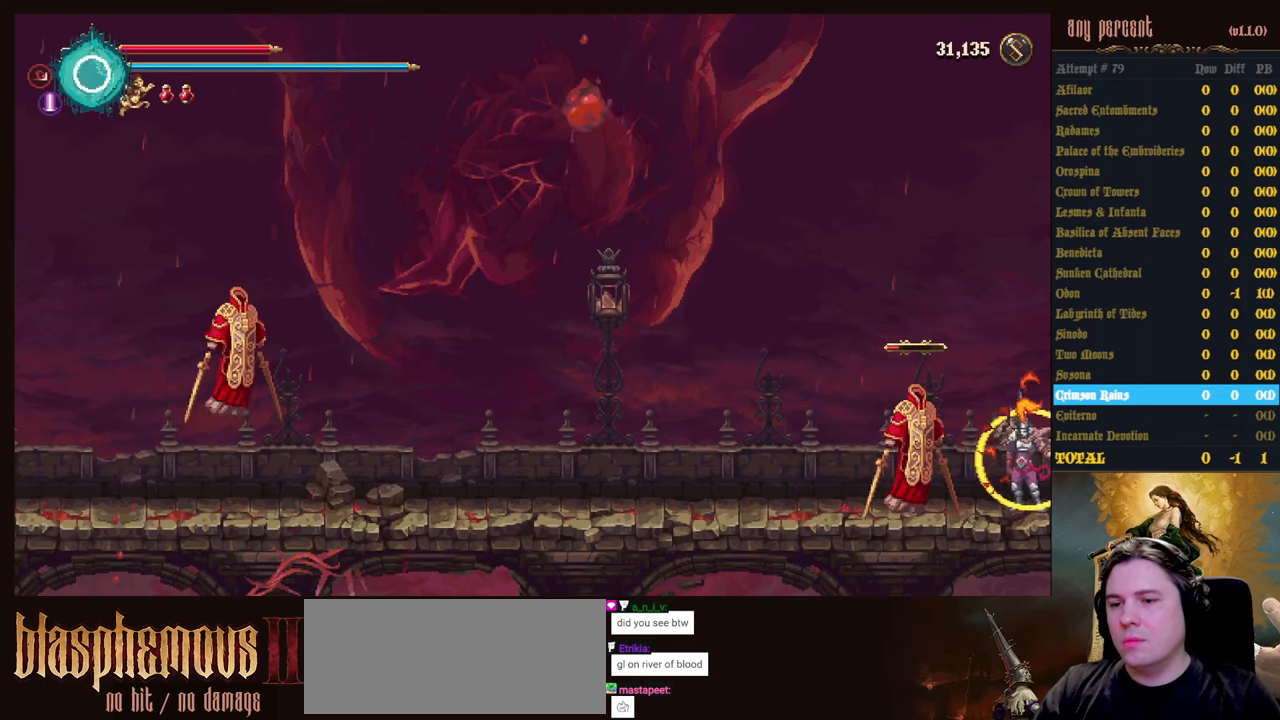
{"keys": [], "events": [[33, "censer", "up"], [167, "attack", "down"], [267, "attack", "up"], [350, "attack", "down"], [450, "attack", "up"]]}
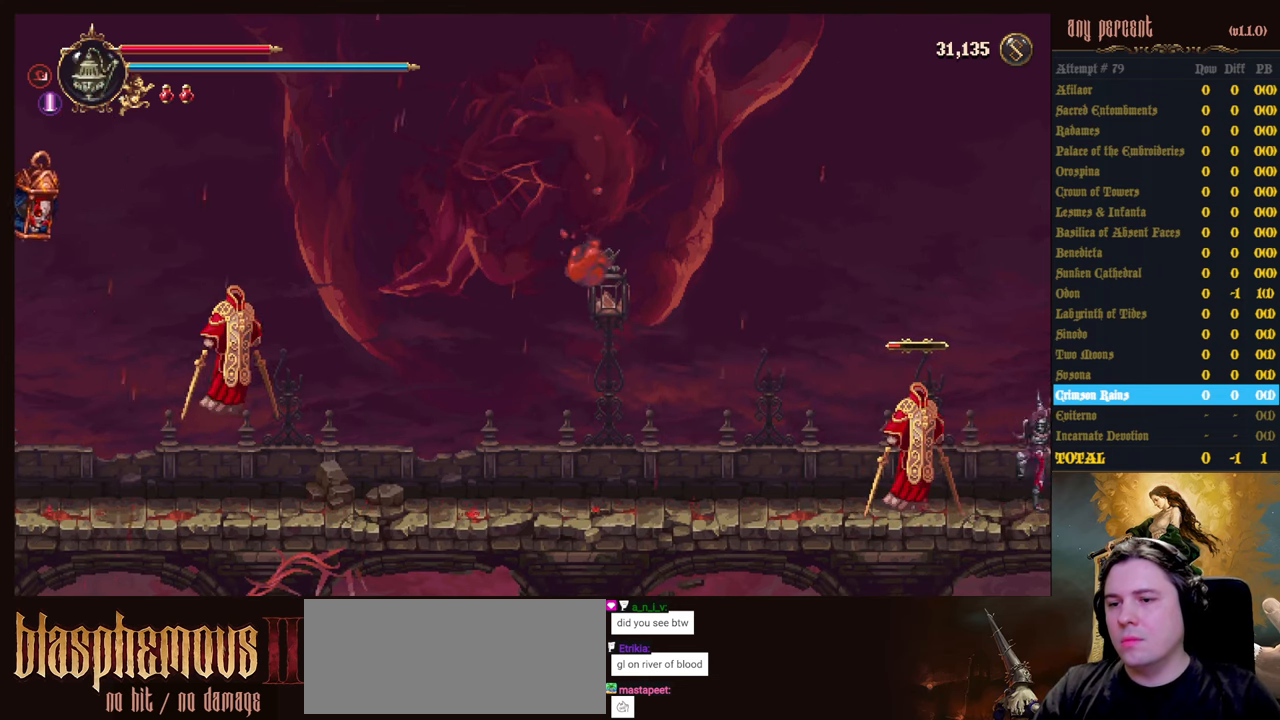
{"keys": [], "events": [[50, "attack", "down"], [133, "attack", "up"]]}
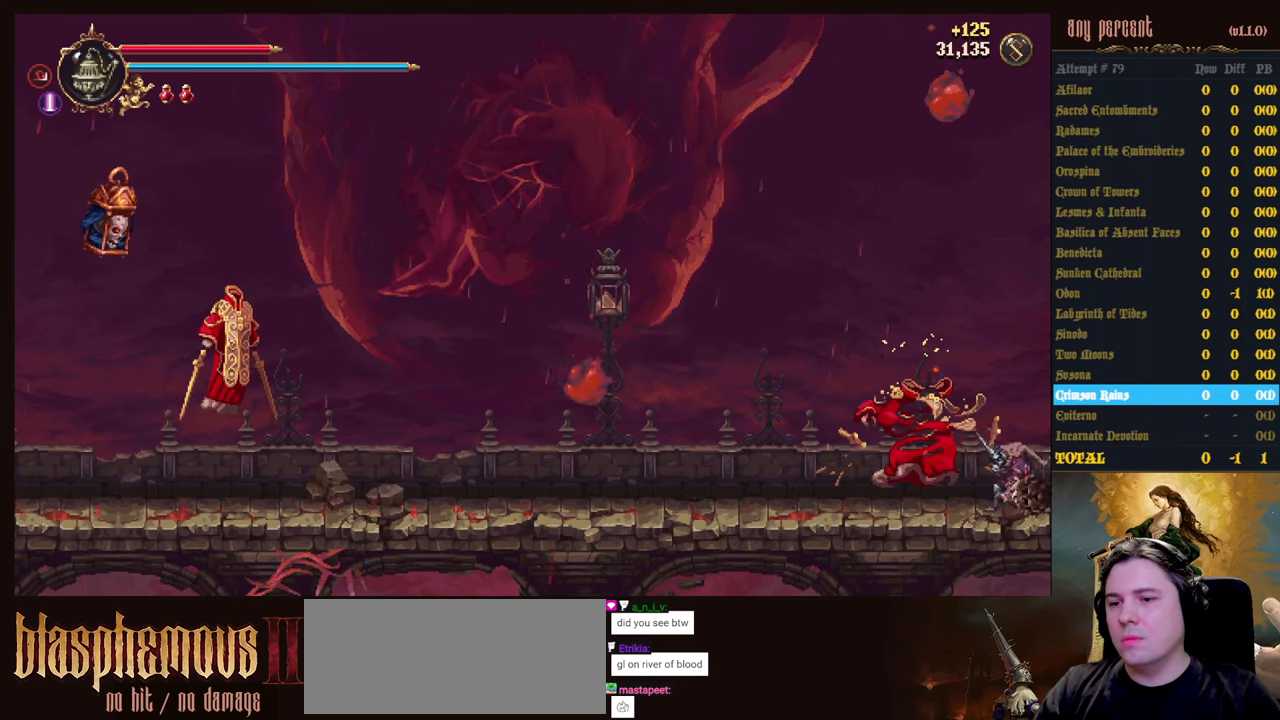
{"keys": [], "events": [[300, "scimitar", "down"], [383, "scimitar", "up"]]}
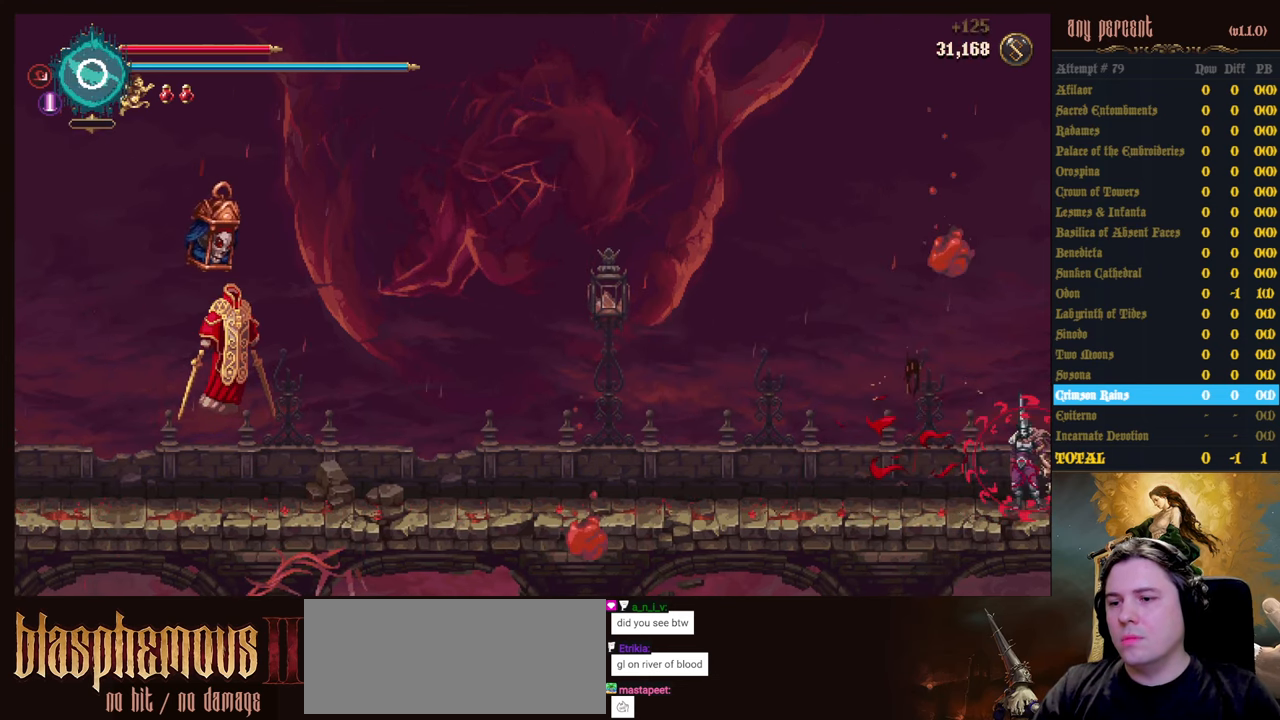
{"keys": [], "events": []}
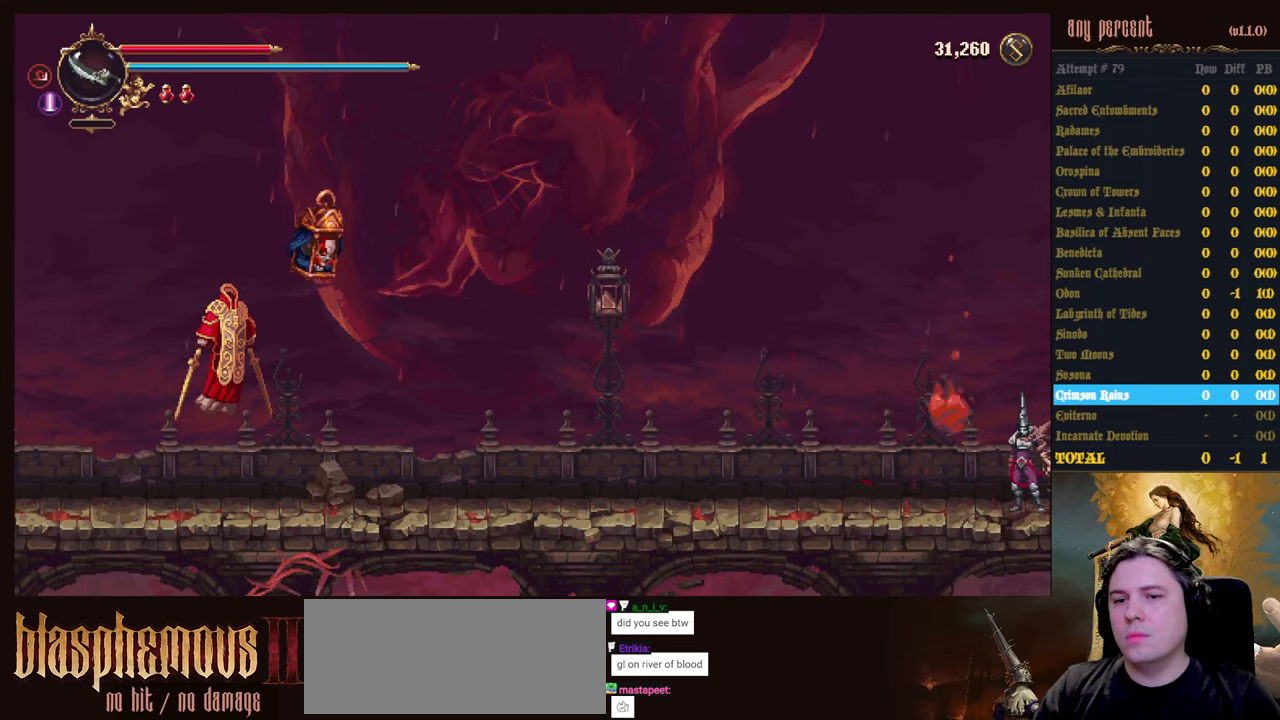
{"keys": [], "events": []}
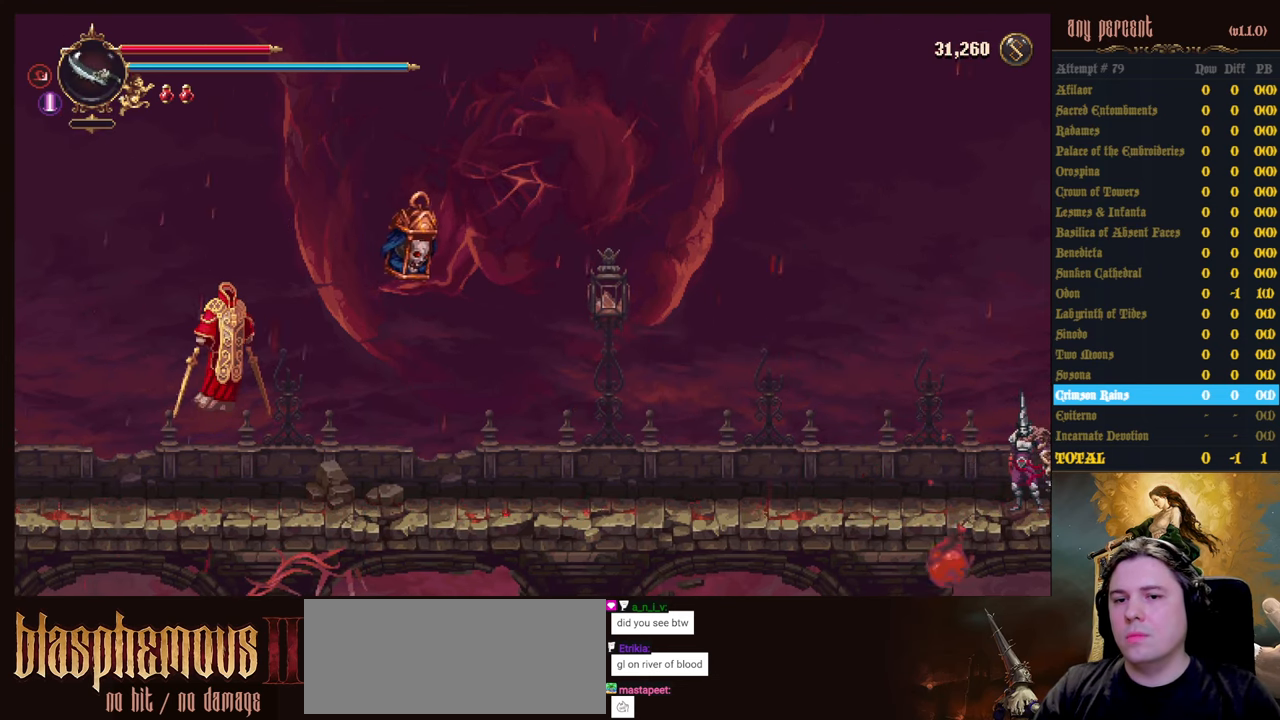
{"keys": [], "events": []}